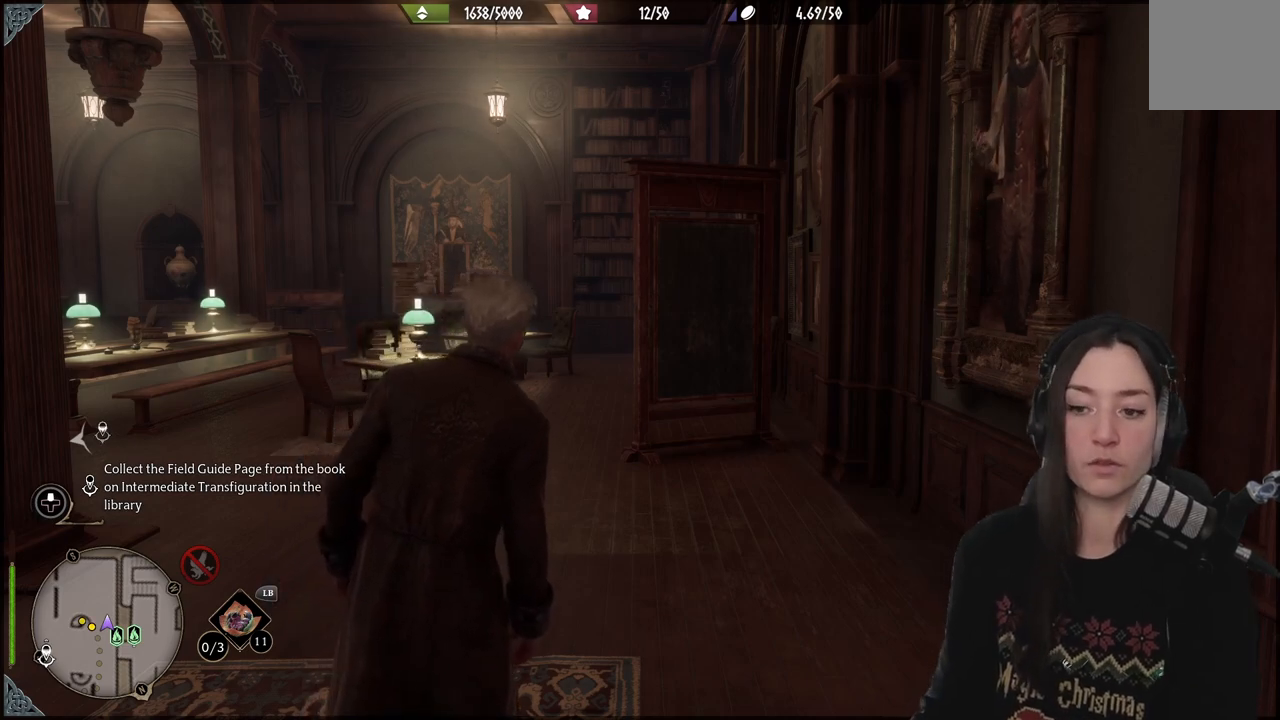
Gameplay with a controller (Xbox layout); each line is a JSON object with the inputs held at the frame after it. "events" lists button and stick changes between this image and that frame as [ms after this image, input, new state], when the widget could be followed in between.
{"buttons": [], "left_stick": "center", "right_stick": "left", "events": [[233, "right_stick", "left"]]}
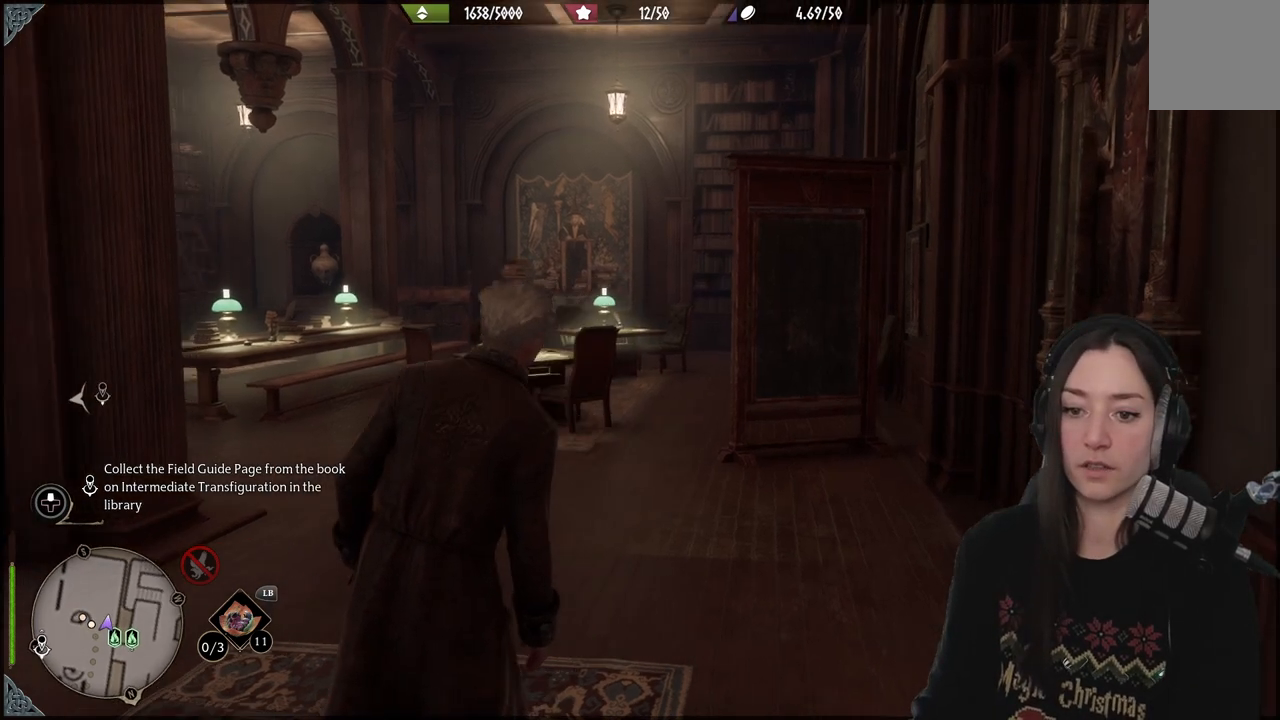
{"buttons": [], "left_stick": "center", "right_stick": "left", "events": []}
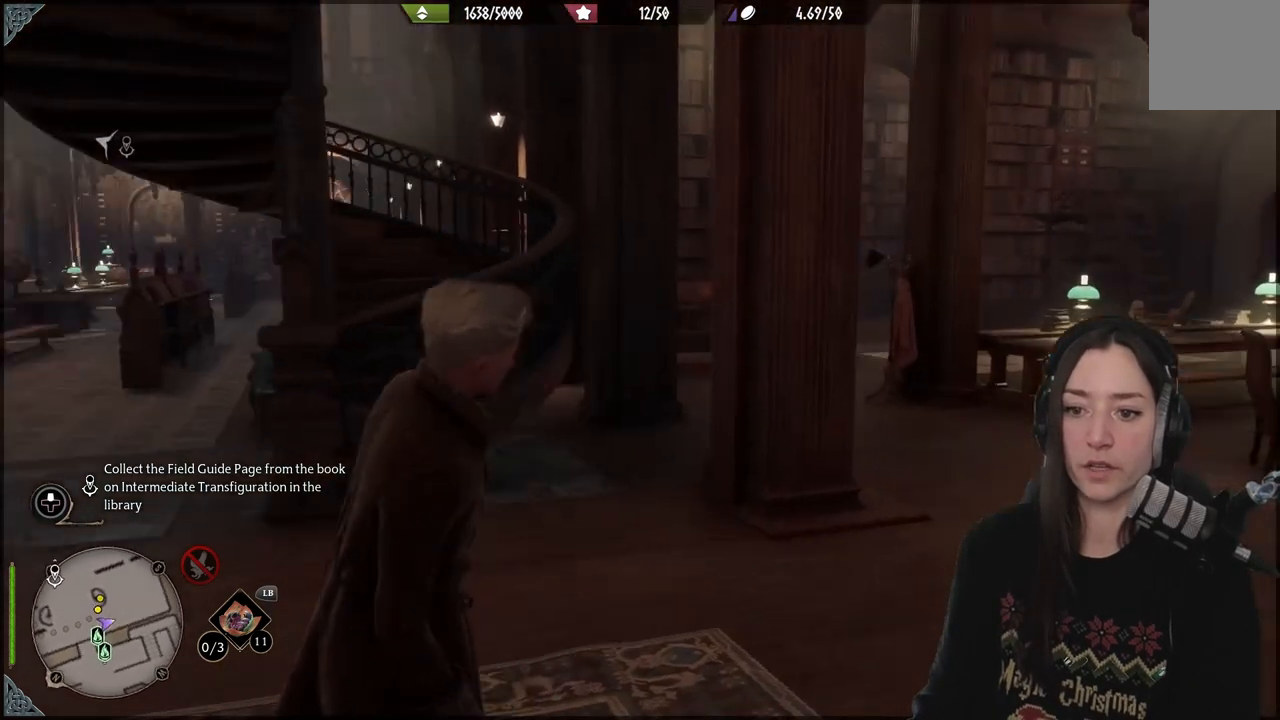
{"buttons": [], "left_stick": "center", "right_stick": "left", "events": [[150, "right_stick", "center"], [317, "right_stick", "left"]]}
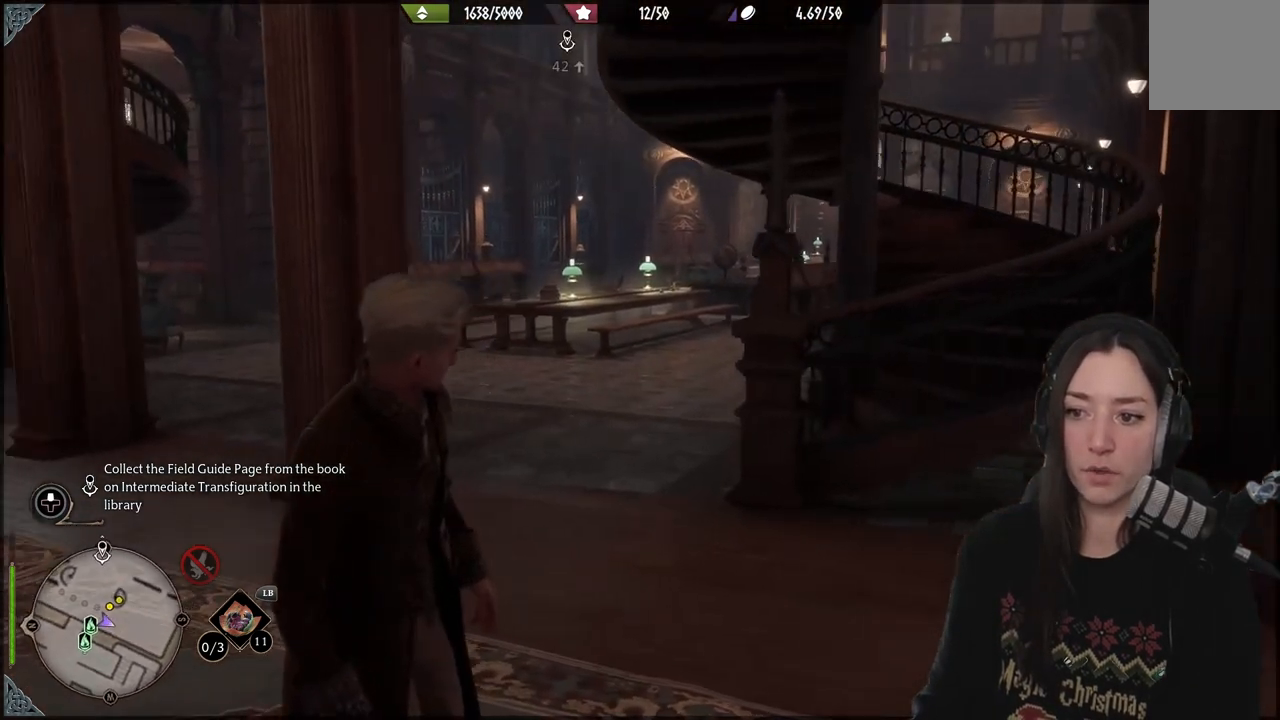
{"buttons": [], "left_stick": "center", "right_stick": "center", "events": [[450, "right_stick", "center"]]}
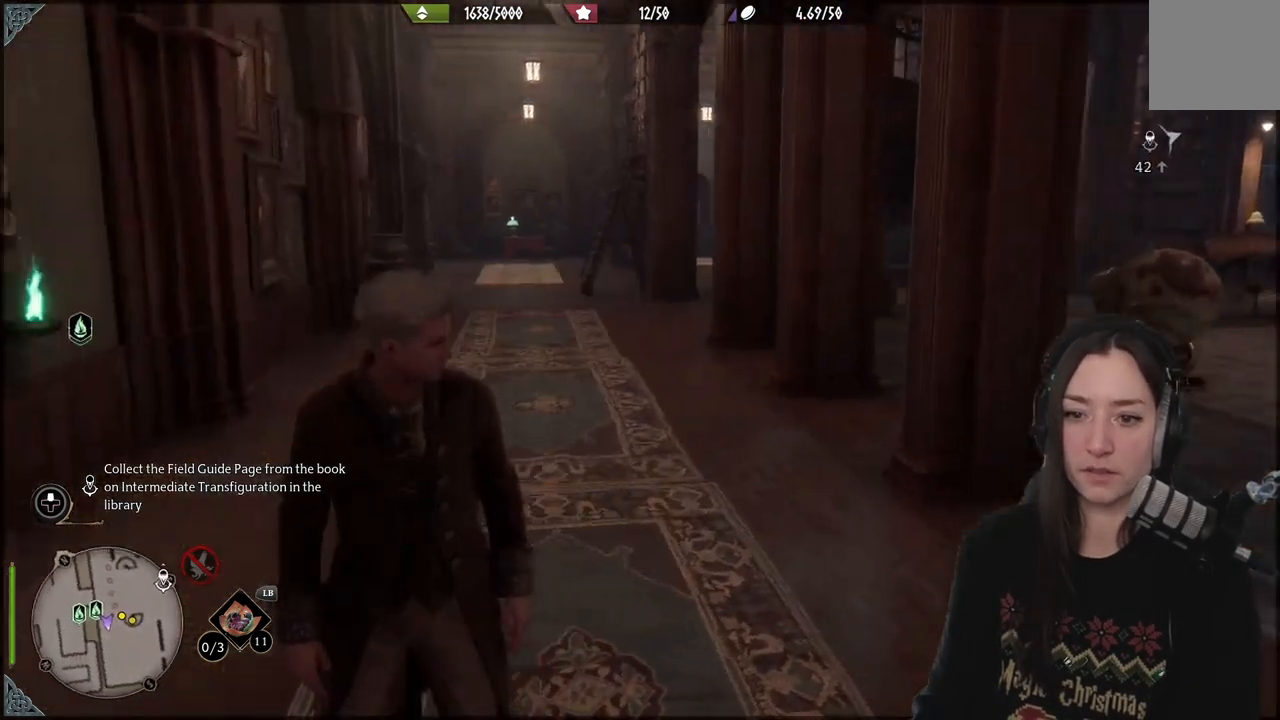
{"buttons": [], "left_stick": "up", "right_stick": "center", "events": [[250, "left_stick", "up"]]}
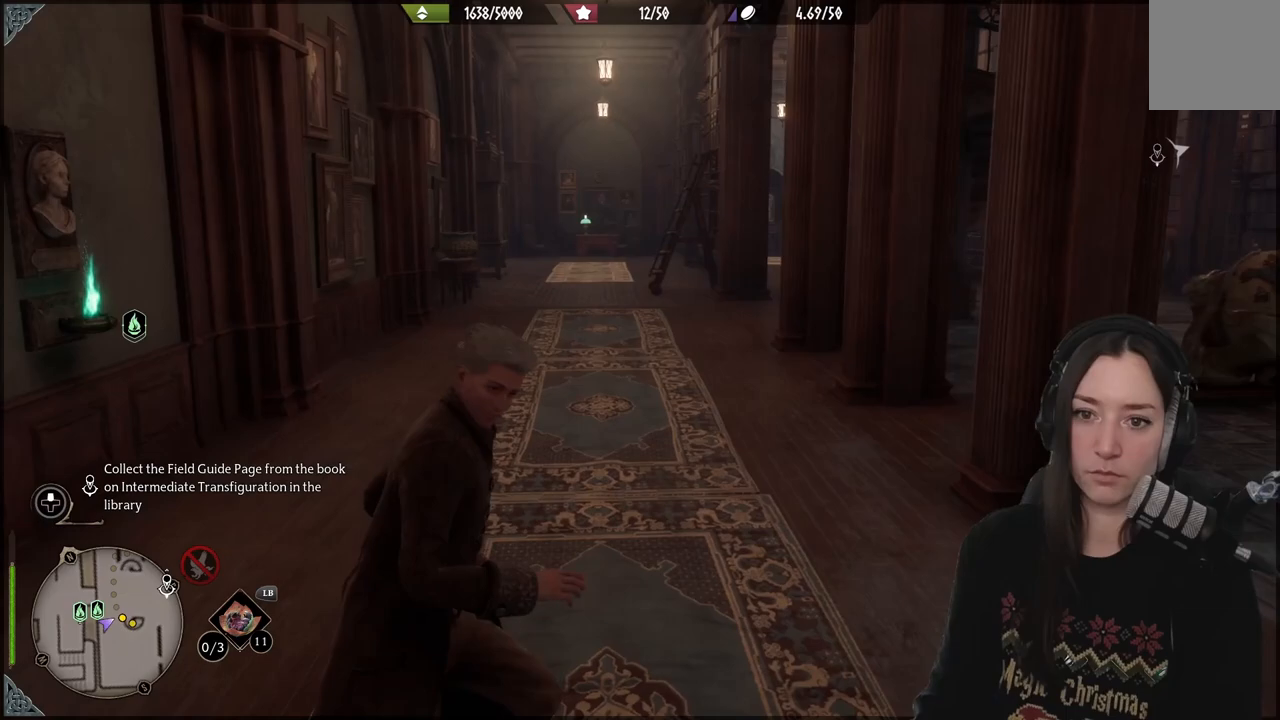
{"buttons": [], "left_stick": "left", "right_stick": "right", "events": [[100, "right_stick", "right"], [117, "left_stick", "center"], [417, "left_stick", "left"]]}
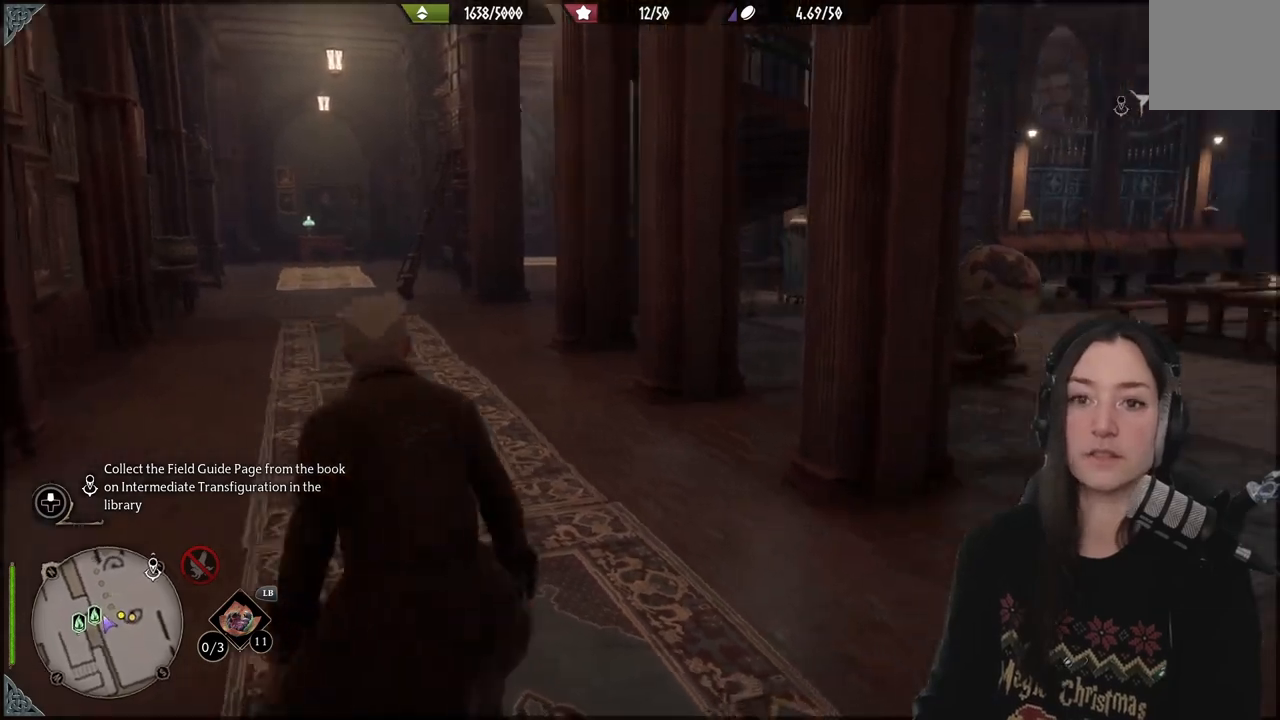
{"buttons": [], "left_stick": "right", "right_stick": "right", "events": [[183, "left_stick", "up-left"], [283, "left_stick", "up"], [500, "left_stick", "right"]]}
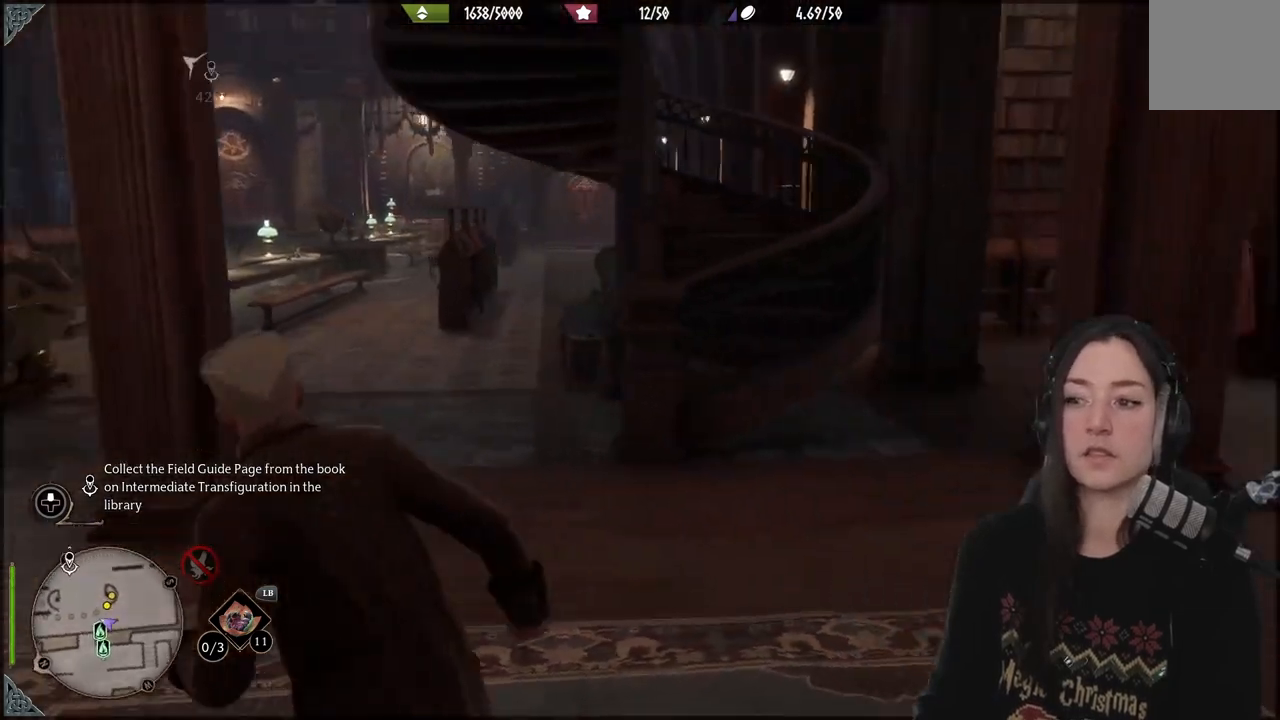
{"buttons": [], "left_stick": "up-right", "right_stick": "center", "events": [[67, "left_stick", "center"], [217, "right_stick", "center"], [450, "left_stick", "up-right"]]}
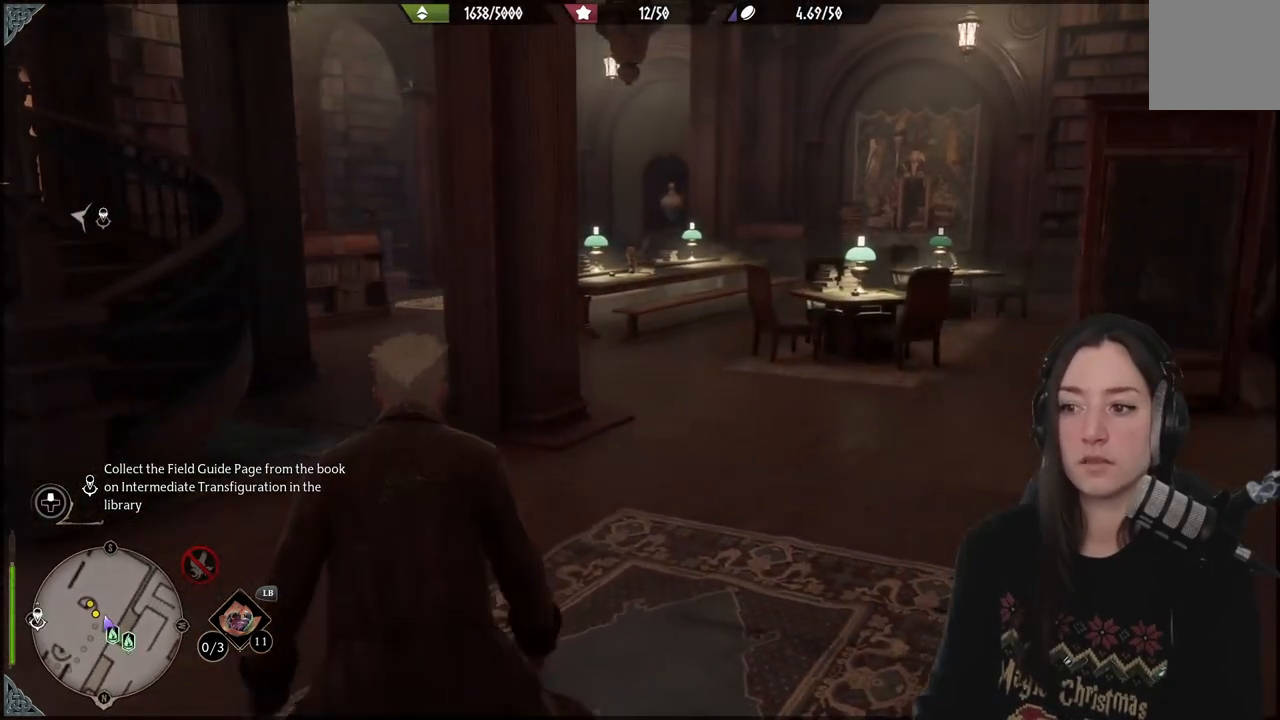
{"buttons": [], "left_stick": "up-right", "right_stick": "center", "events": []}
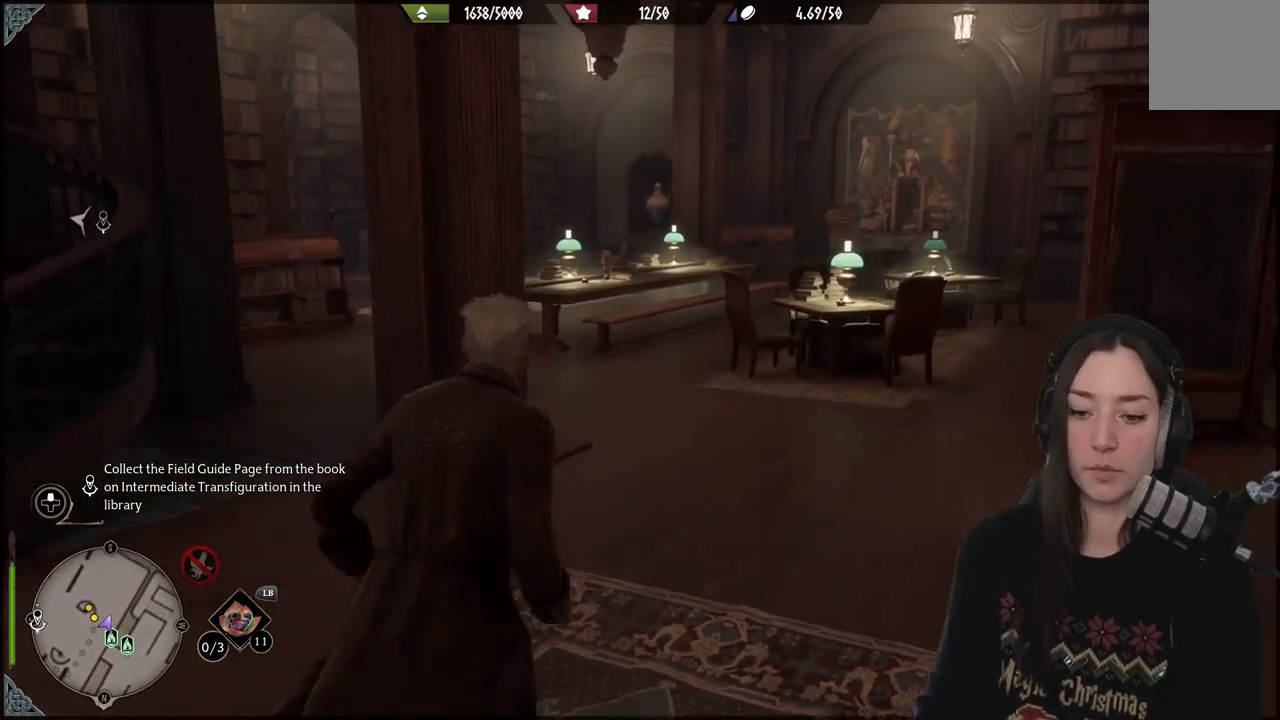
{"buttons": [], "left_stick": "center", "right_stick": "center", "events": [[150, "right_stick", "left"], [450, "left_stick", "center"], [467, "right_stick", "center"]]}
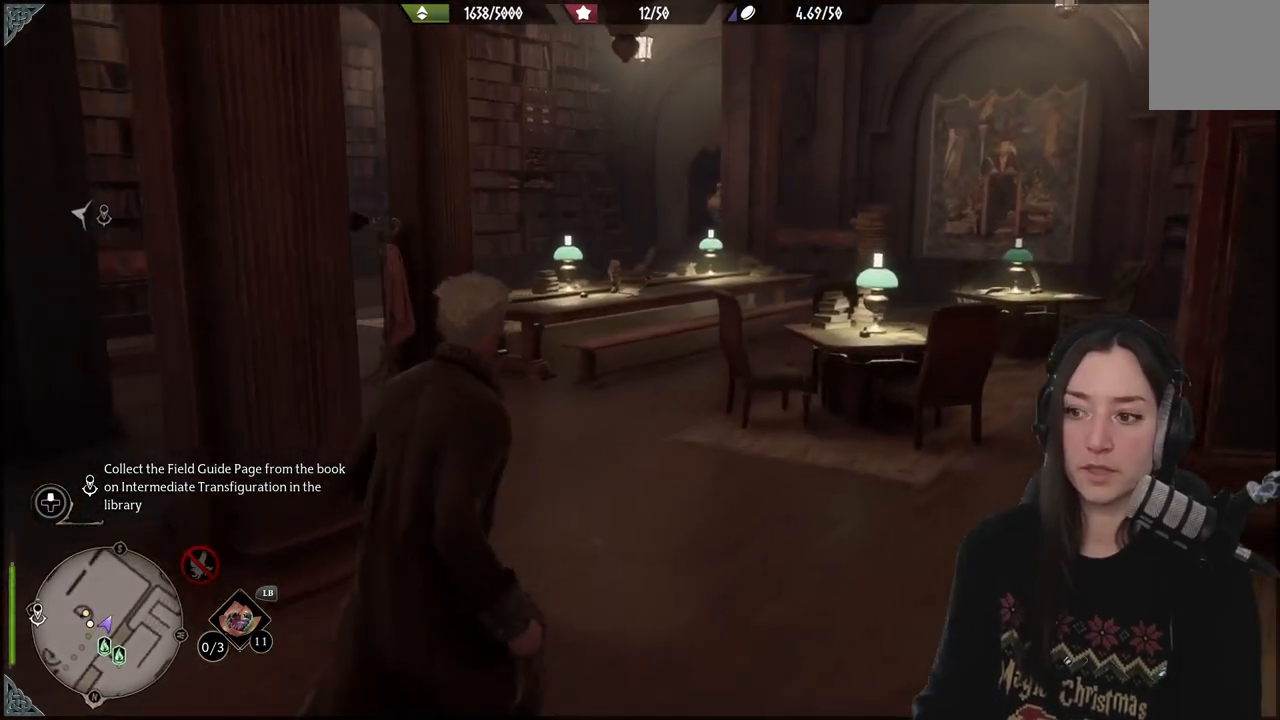
{"buttons": [], "left_stick": "center", "right_stick": "center", "events": []}
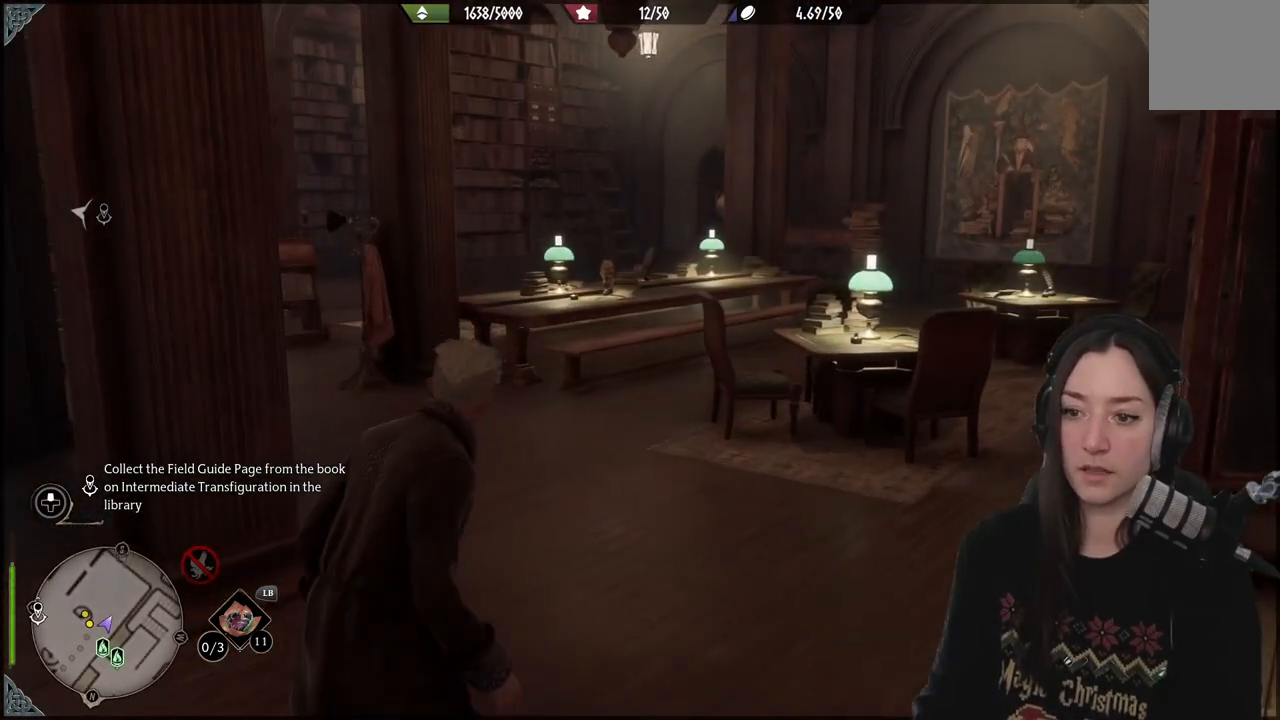
{"buttons": [], "left_stick": "center", "right_stick": "center", "events": [[133, "right_stick", "left"], [383, "right_stick", "center"]]}
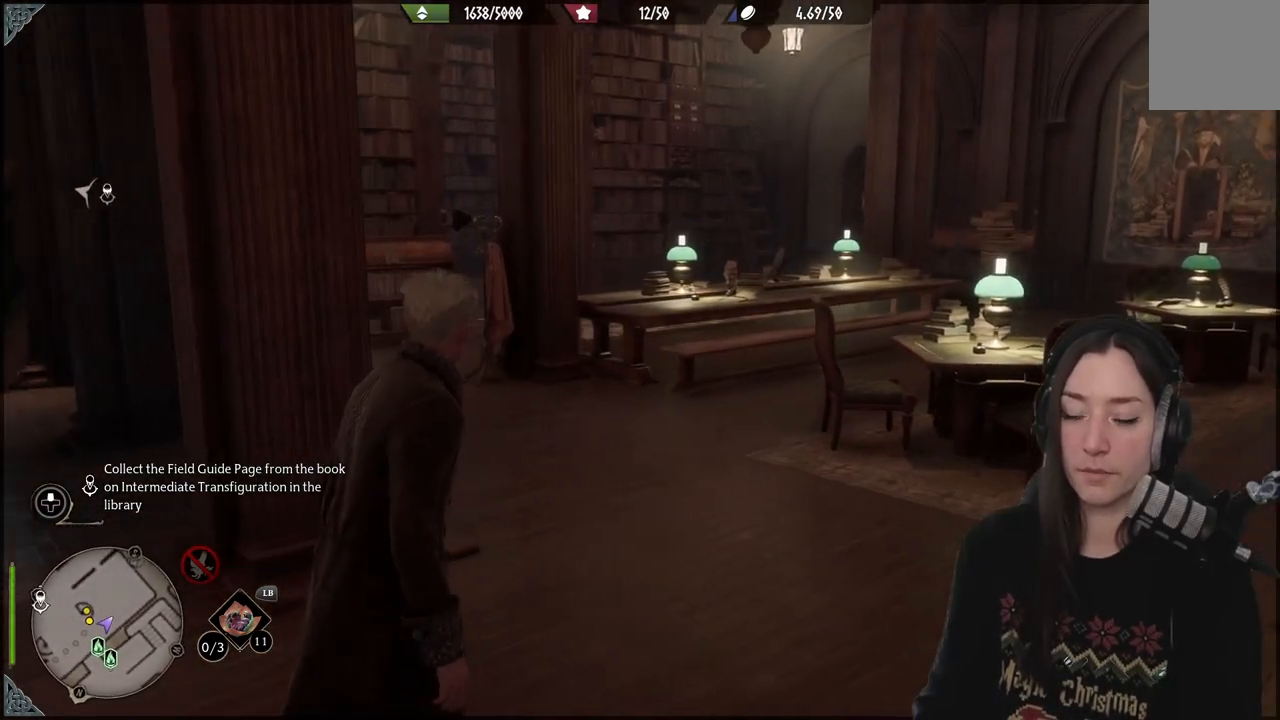
{"buttons": [], "left_stick": "center", "right_stick": "center", "events": []}
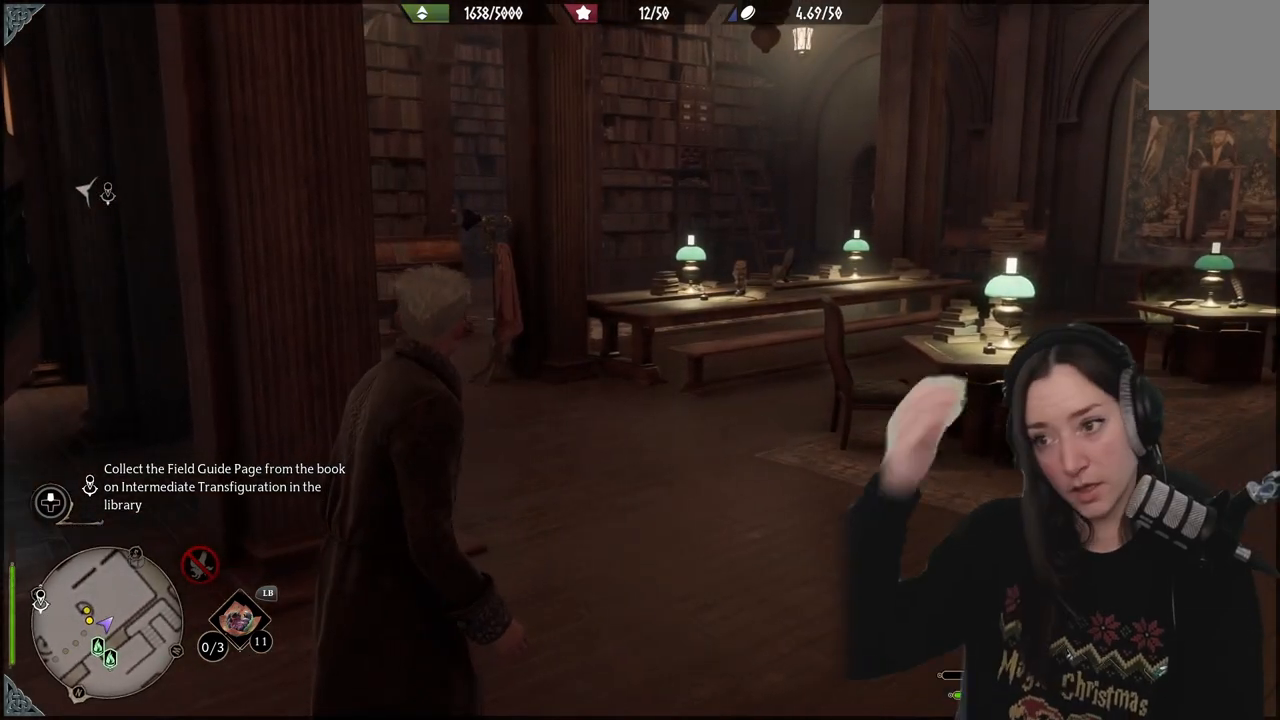
{"buttons": [], "left_stick": "center", "right_stick": "center", "events": []}
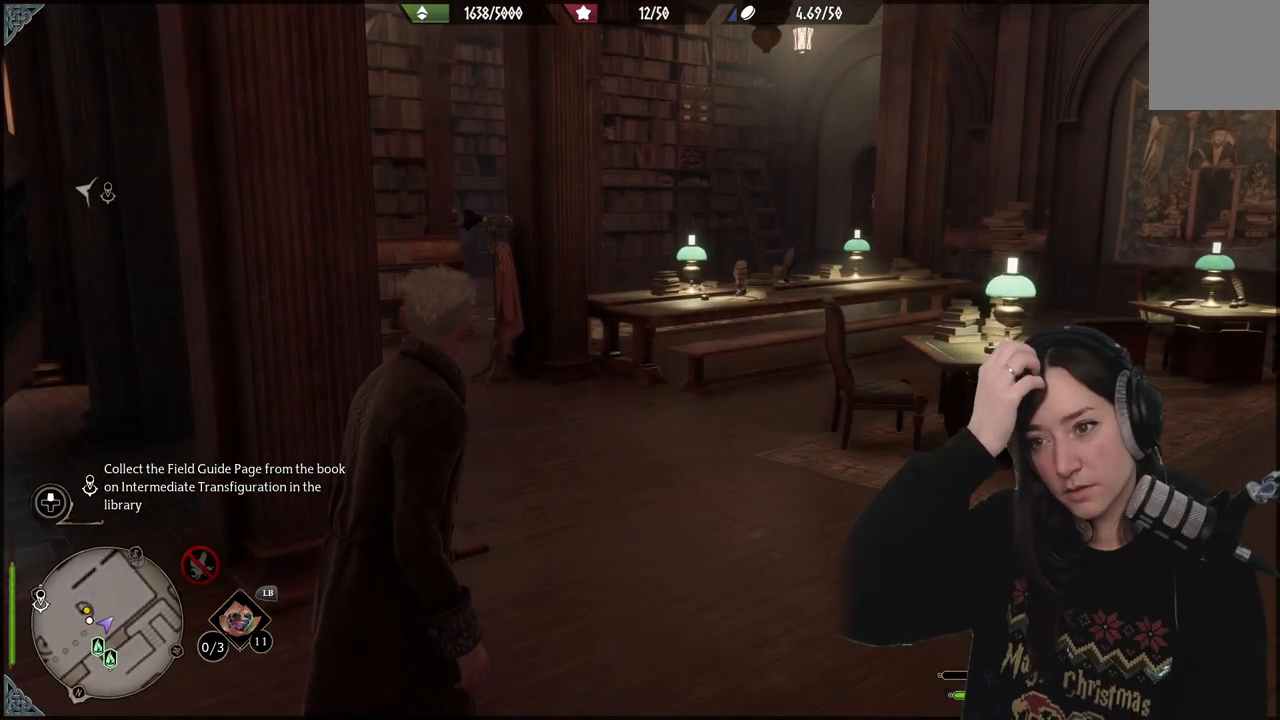
{"buttons": [], "left_stick": "center", "right_stick": "center", "events": []}
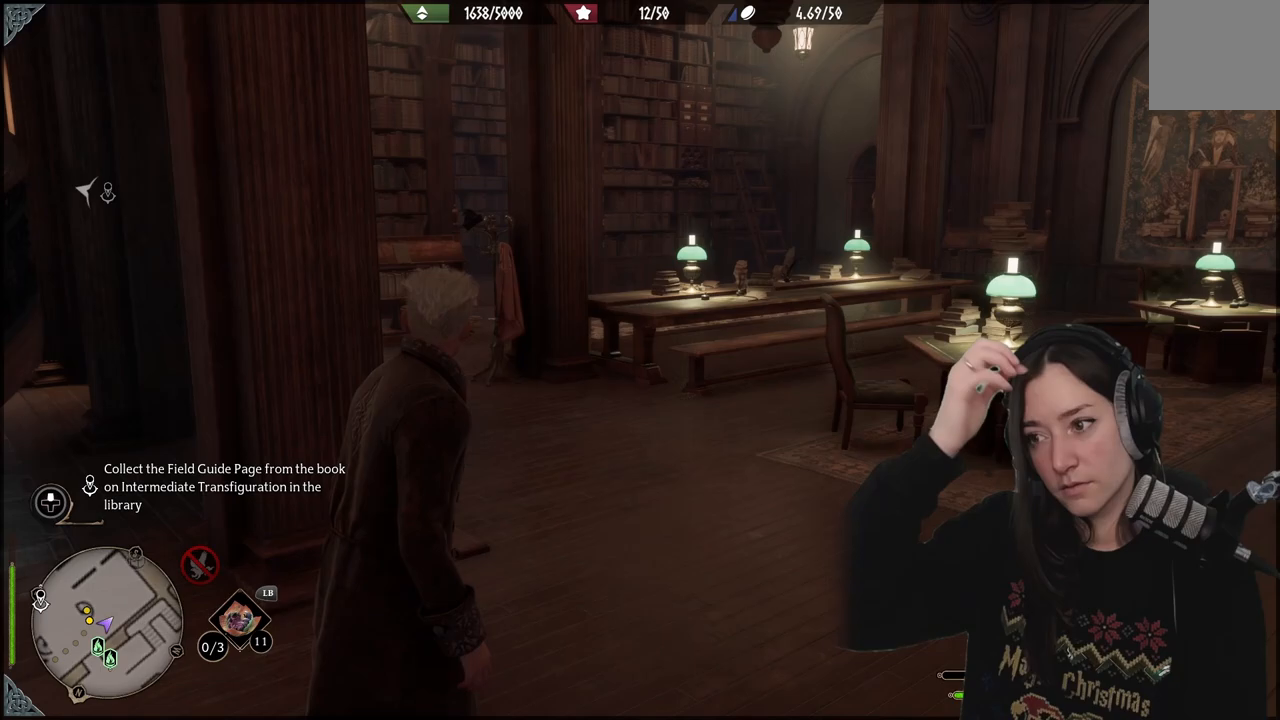
{"buttons": [], "left_stick": "center", "right_stick": "center", "events": []}
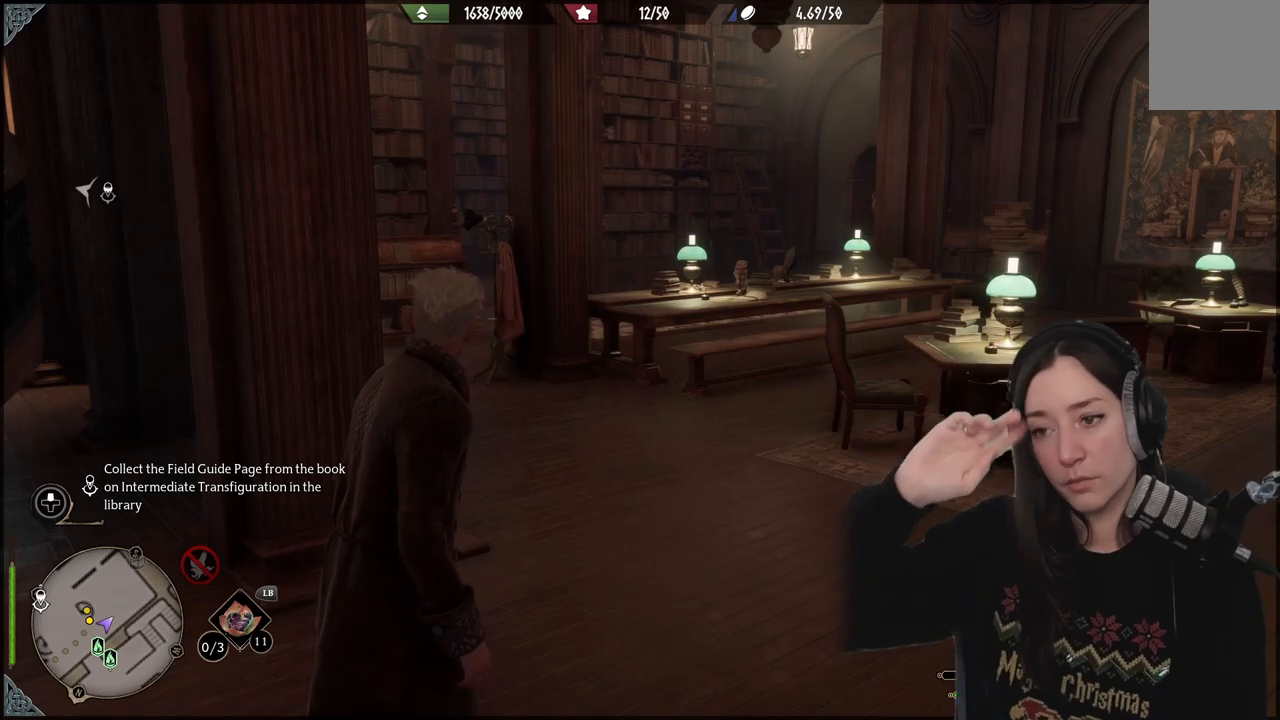
{"buttons": [], "left_stick": "center", "right_stick": "center", "events": []}
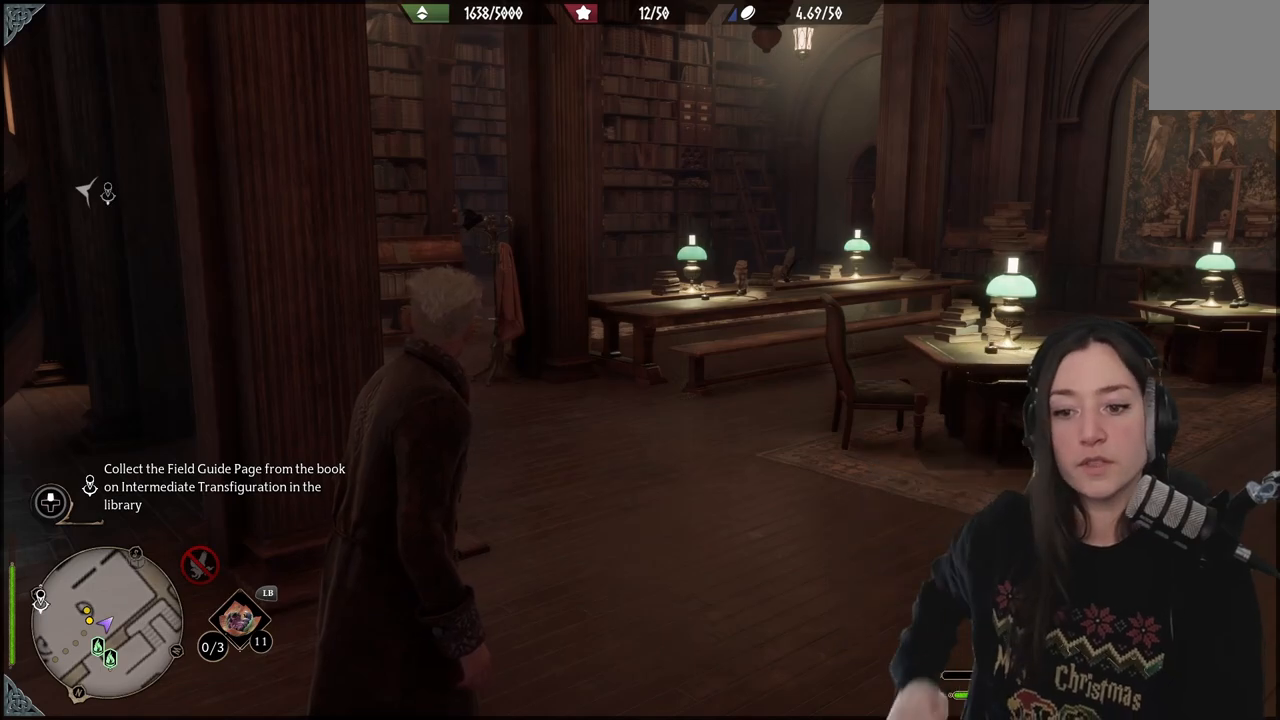
{"buttons": [], "left_stick": "center", "right_stick": "center", "events": []}
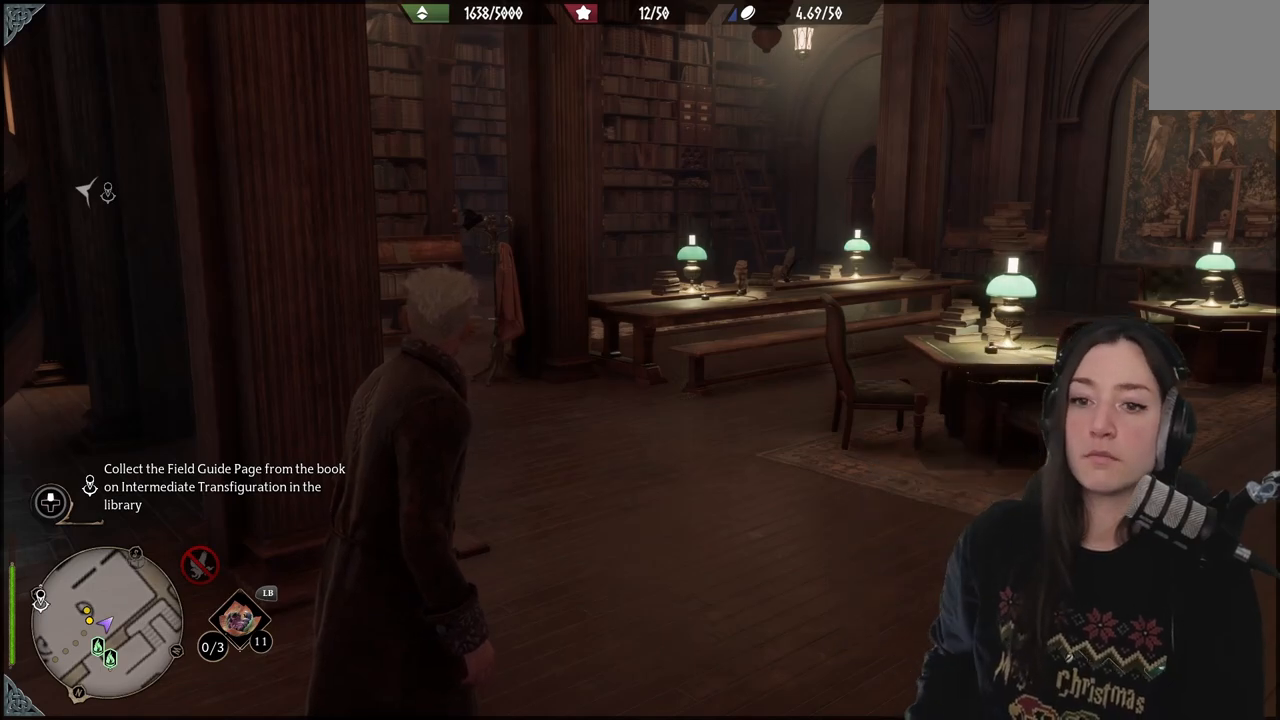
{"buttons": [], "left_stick": "center", "right_stick": "center", "events": []}
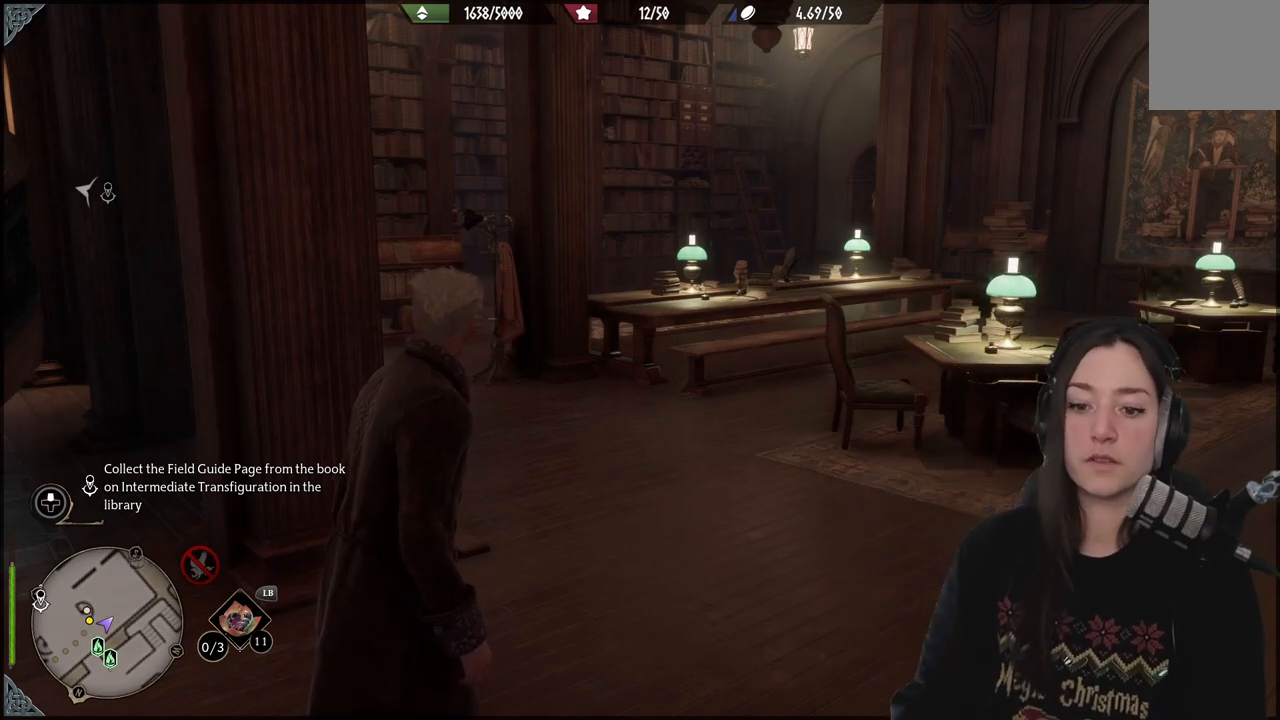
{"buttons": [], "left_stick": "up", "right_stick": "center", "events": [[33, "left_stick", "up-right"], [333, "right_stick", "down-right"], [350, "left_stick", "up"], [500, "right_stick", "center"]]}
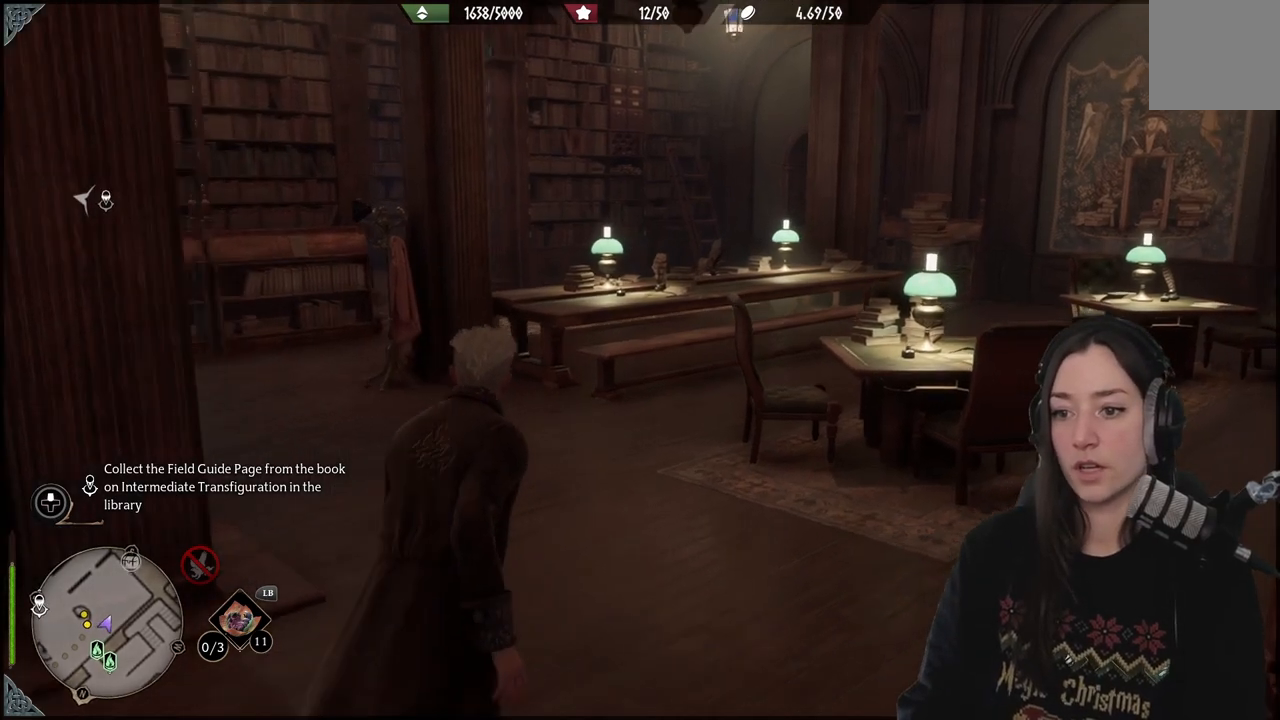
{"buttons": [], "left_stick": "up-left", "right_stick": "left", "events": [[50, "left_stick", "up-left"], [317, "right_stick", "left"]]}
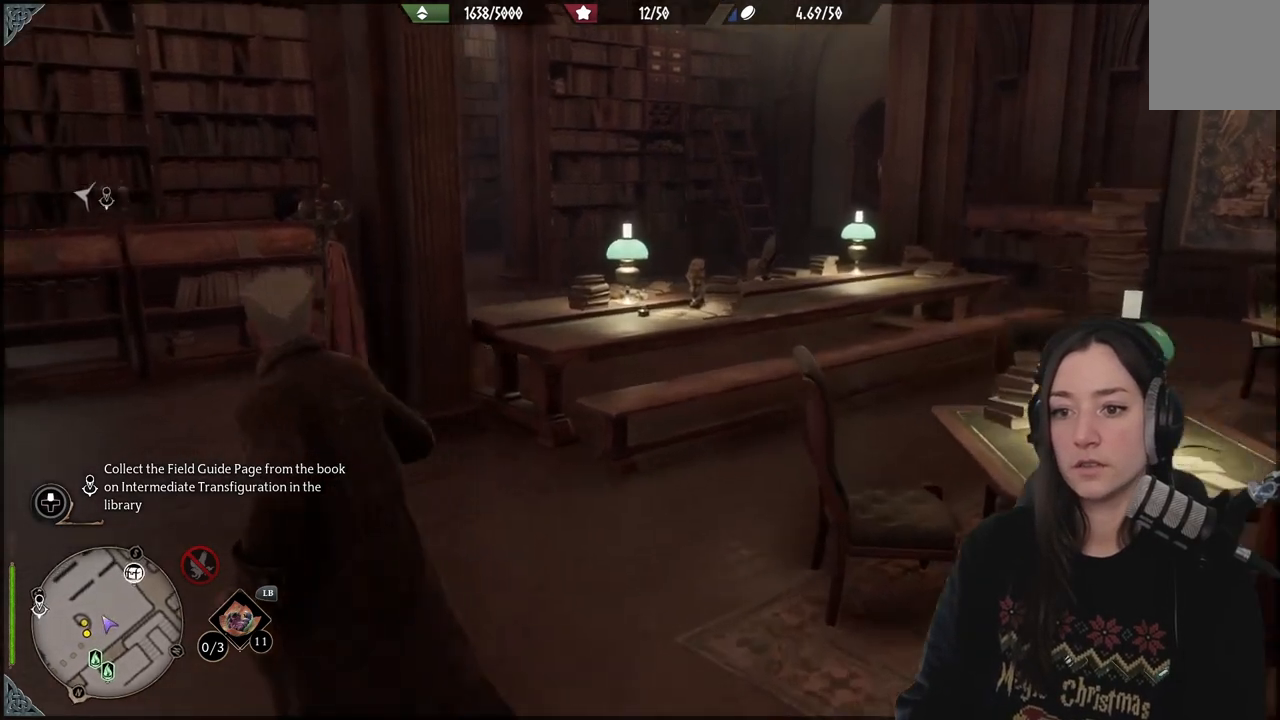
{"buttons": [], "left_stick": "up-left", "right_stick": "right", "events": [[50, "right_stick", "center"], [467, "right_stick", "right"]]}
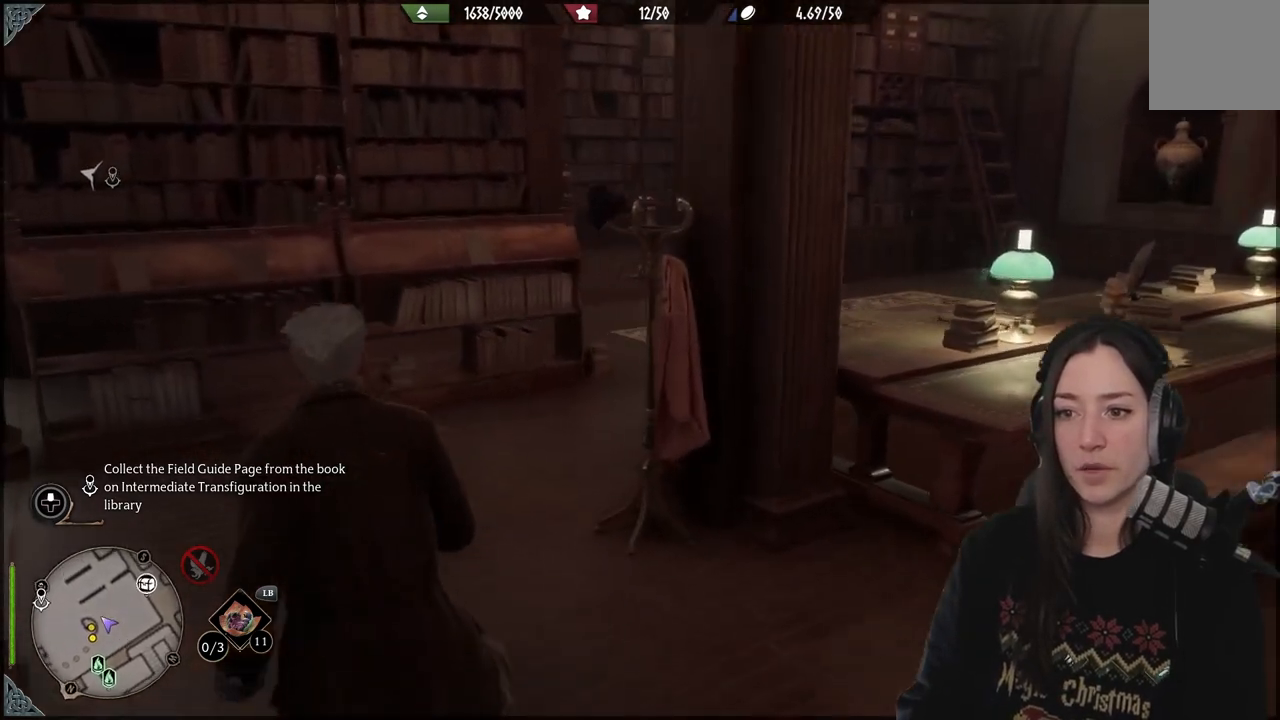
{"buttons": [], "left_stick": "up", "right_stick": "right", "events": [[150, "left_stick", "up"]]}
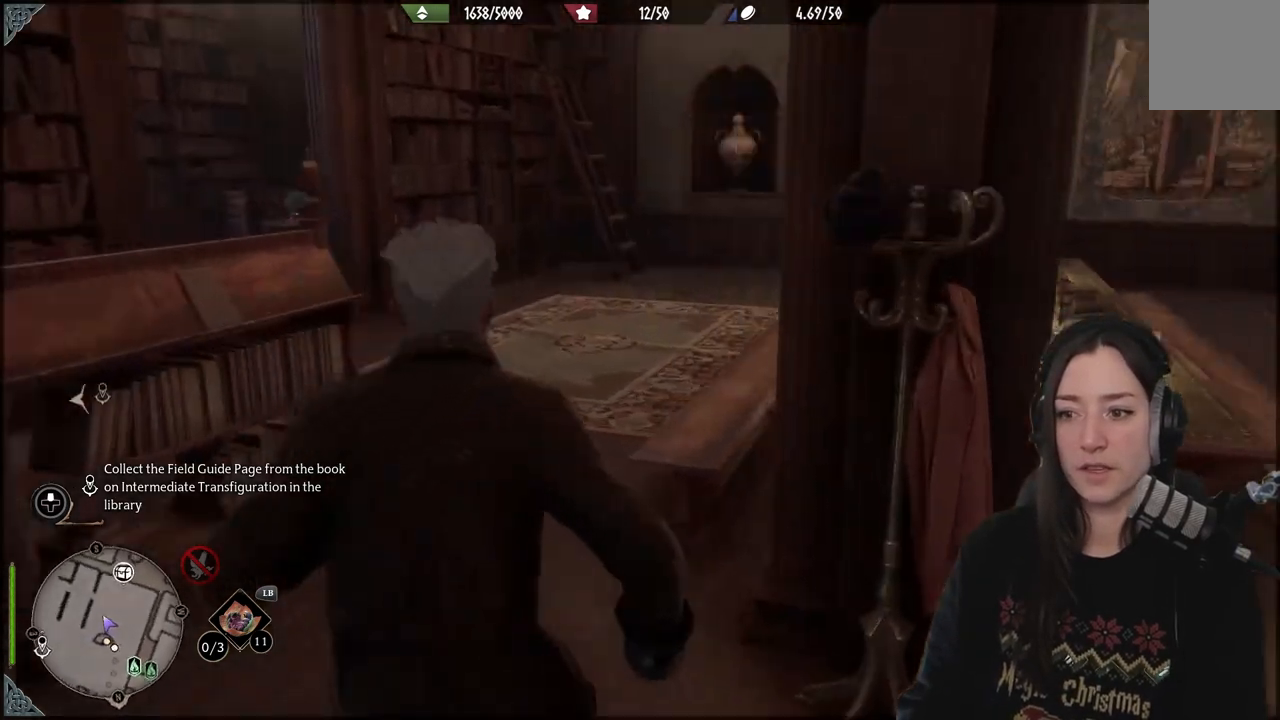
{"buttons": [], "left_stick": "up", "right_stick": "center", "events": [[67, "right_stick", "center"]]}
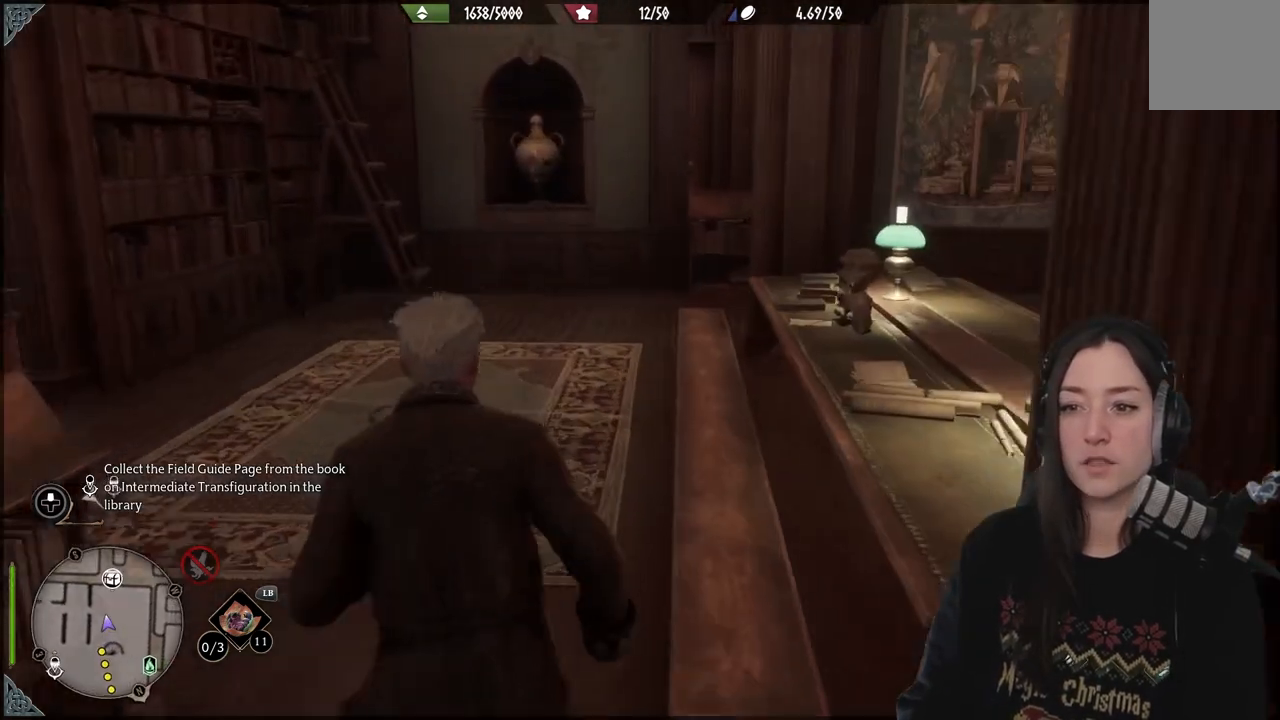
{"buttons": [], "left_stick": "up", "right_stick": "center", "events": []}
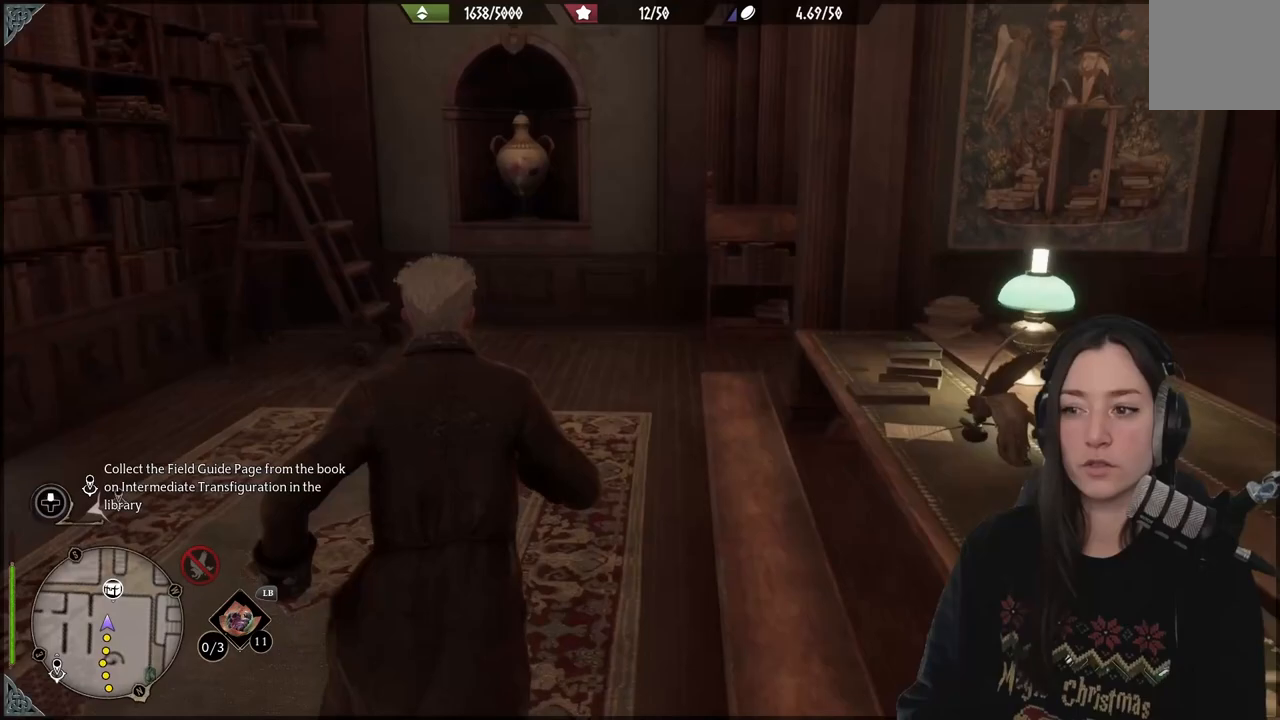
{"buttons": [], "left_stick": "up", "right_stick": "center", "events": [[100, "right_stick", "right"], [383, "right_stick", "center"]]}
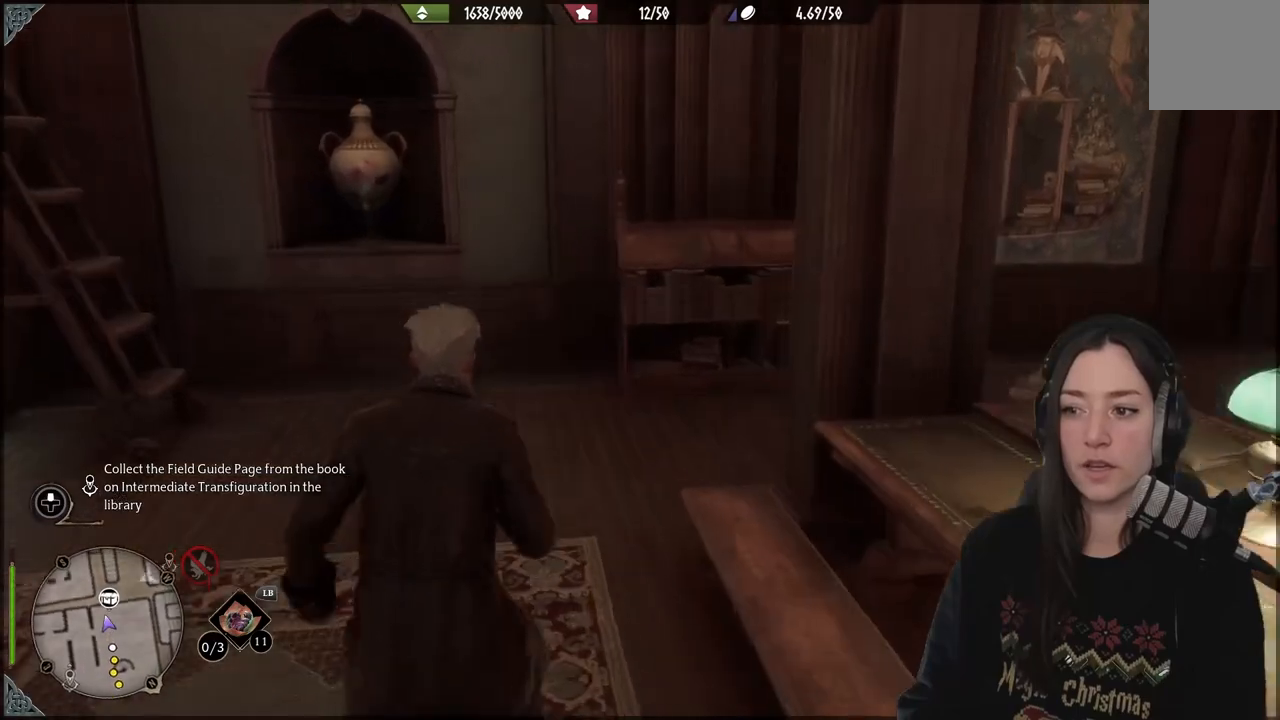
{"buttons": [], "left_stick": "up", "right_stick": "right", "events": [[133, "right_stick", "right"]]}
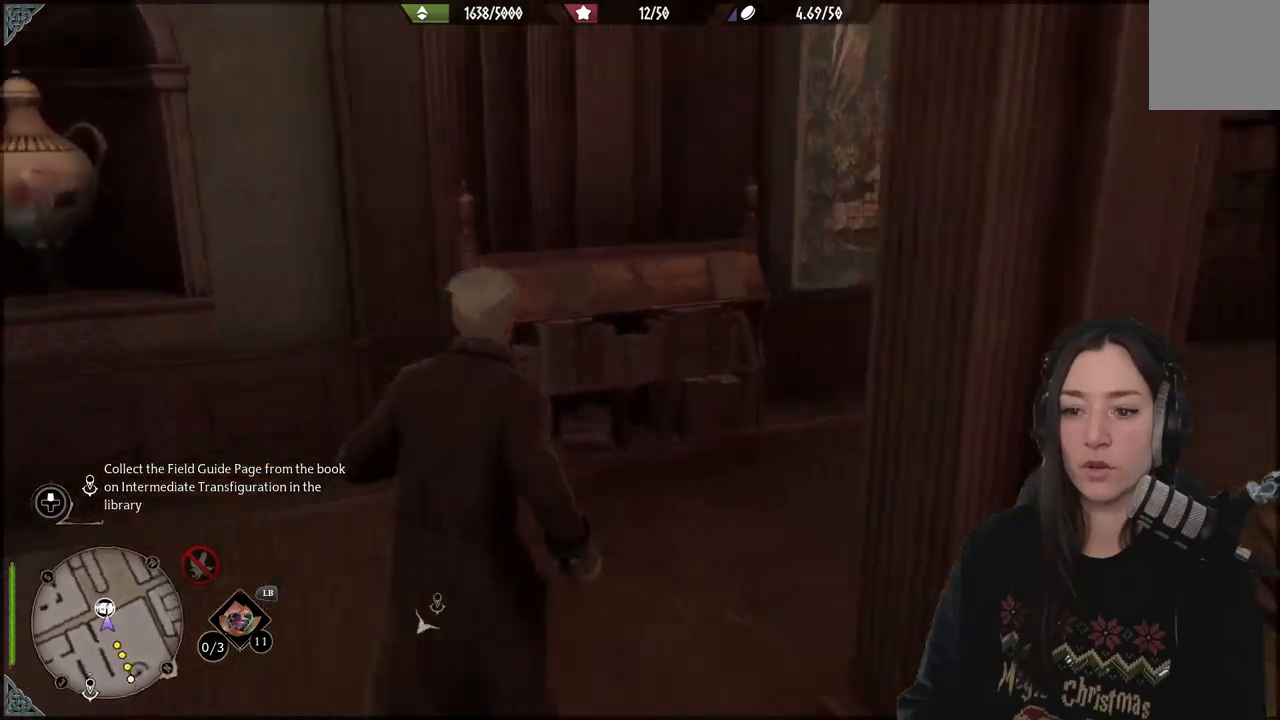
{"buttons": [], "left_stick": "up", "right_stick": "center", "events": [[150, "left_stick", "center"], [333, "right_stick", "center"], [433, "left_stick", "up"]]}
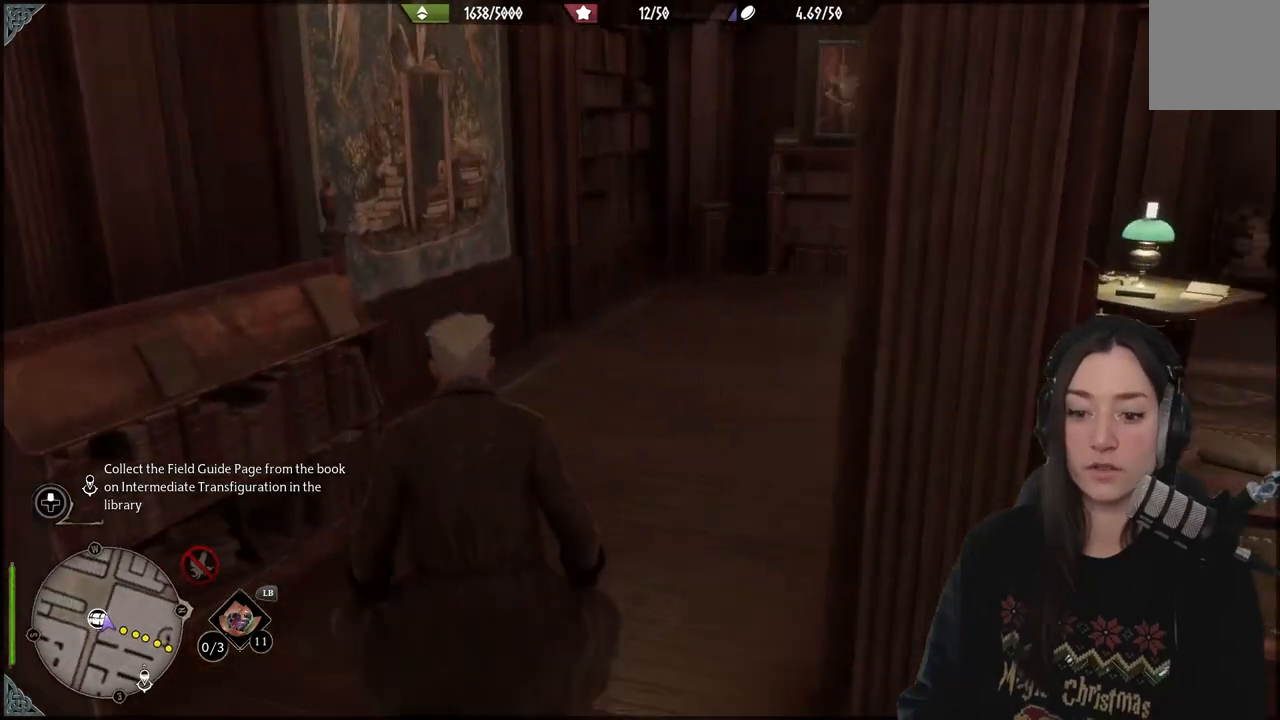
{"buttons": [], "left_stick": "center", "right_stick": "right", "events": [[167, "right_stick", "right"], [417, "left_stick", "center"]]}
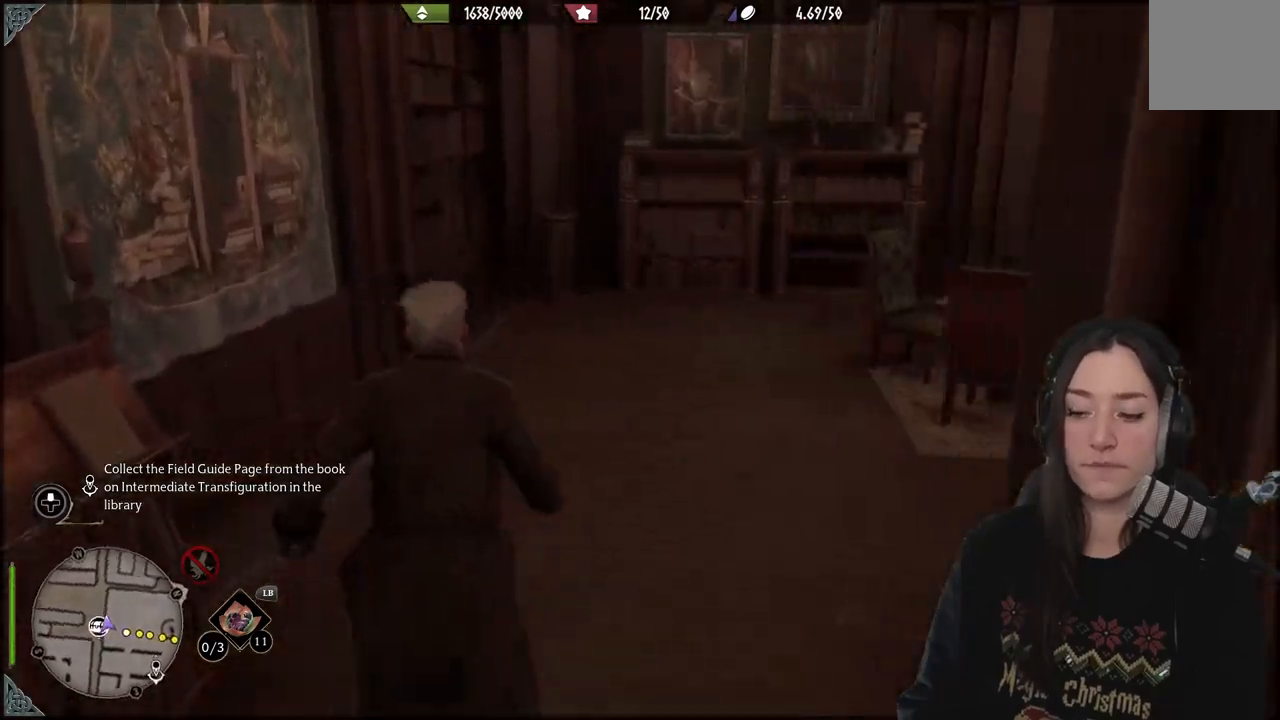
{"buttons": [], "left_stick": "center", "right_stick": "right", "events": []}
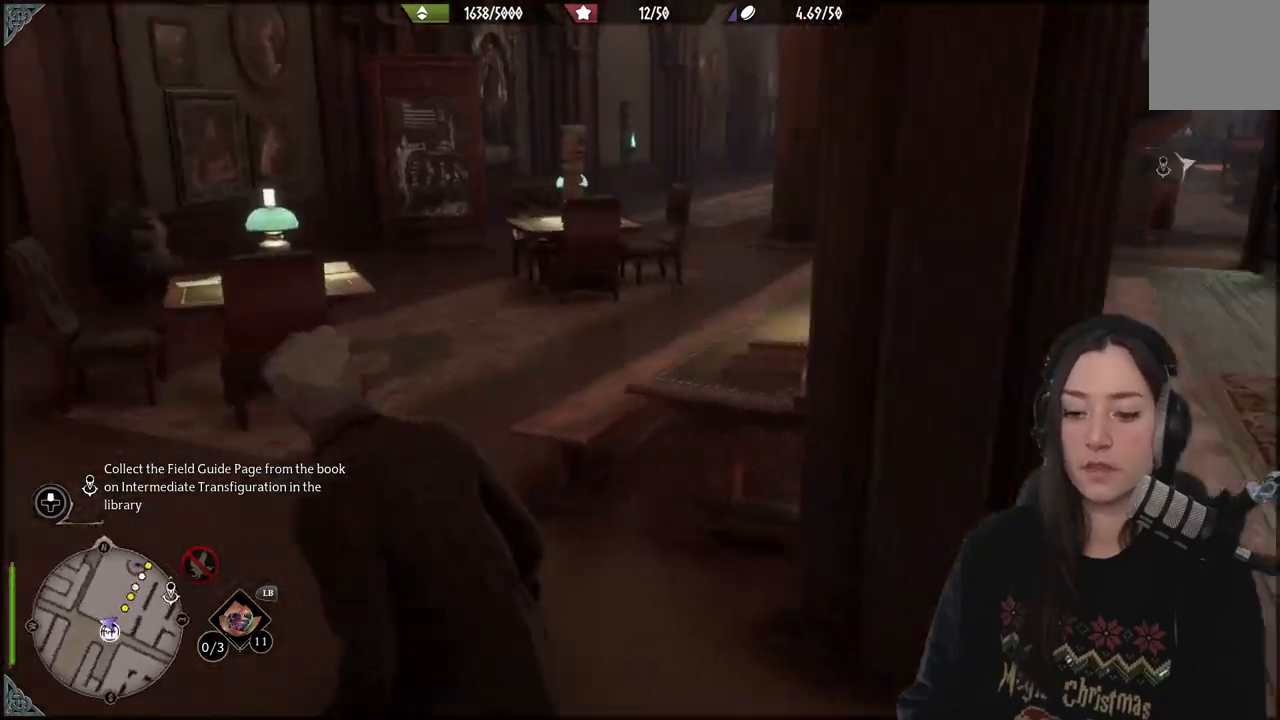
{"buttons": [], "left_stick": "up-right", "right_stick": "right", "events": [[283, "left_stick", "up-right"]]}